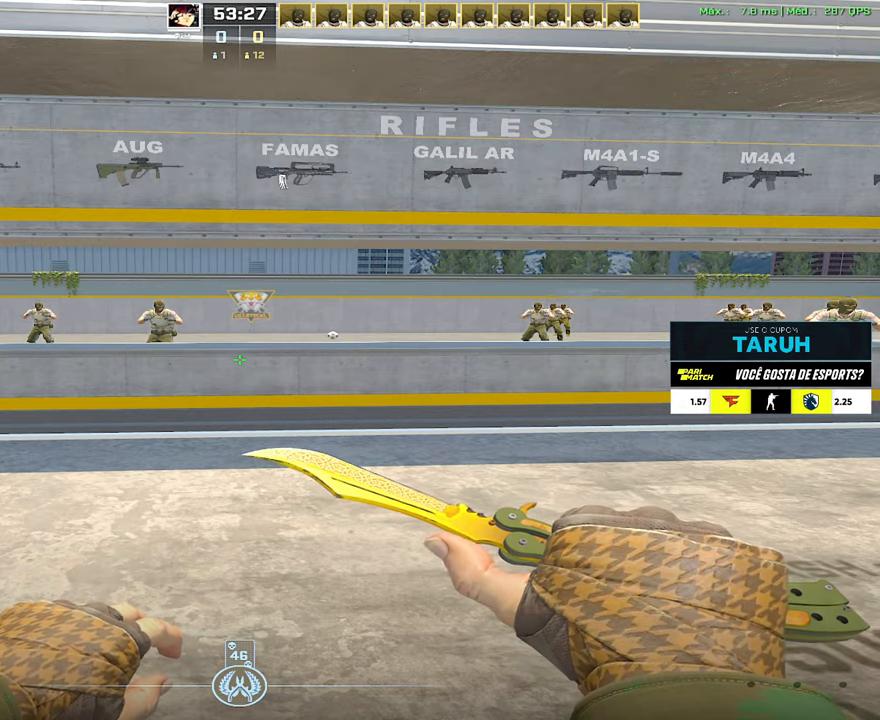
Gameplay with keyboard and mouse; each line is a JSON object with the keys and mouse buttons held at the frame after it. "events" lists presses ("down") and releases ("up") of "1", "2", "3", "4", "5", "a", "alt", "c", "caps_lock", "ctrl", "d", "e", "f", "g", "q", "r", "s", "shift", "space", "t", "tab", "v", "w", "x", "z", "mouse_left", "mouse_wheel" and "mouse_right" between this image and that frame as [ms after this image, input, new state], when the widget could be followed in between. "mouse_left", "mouse_wheel", "mouse_right" = the "left", "wheel", "right" buttons of the "mouse" list. No other keys are recorded. "wheel" means that the mouse wheel is clicked or scrolled. Not read: mouse_move.
{"keys": [], "mouse": [], "events": [[251, "d", "down"], [351, "d", "up"]]}
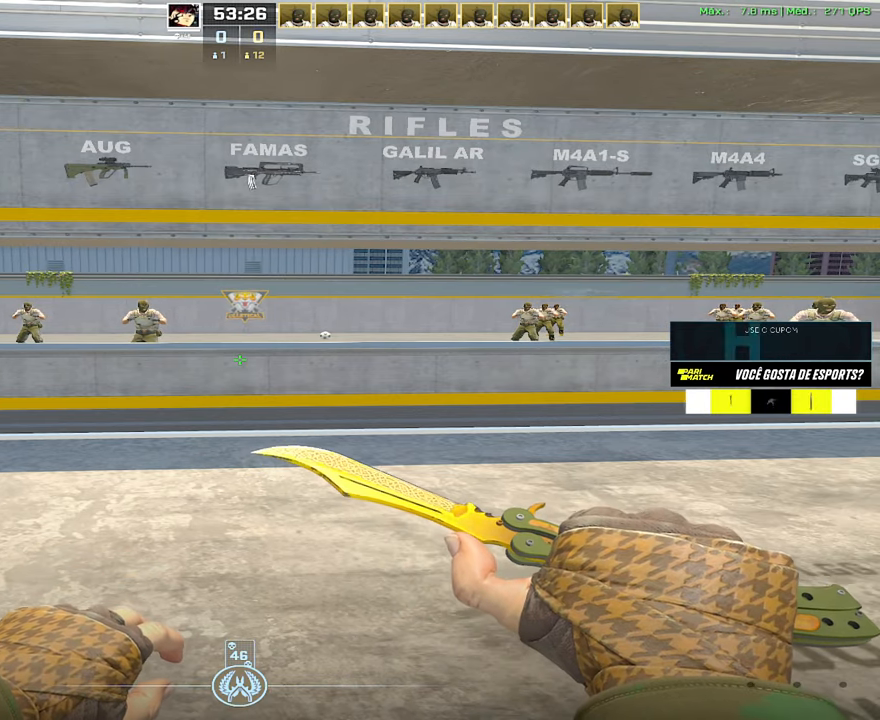
{"keys": [], "mouse": [], "events": [[83, "1", "down"], [183, "1", "up"]]}
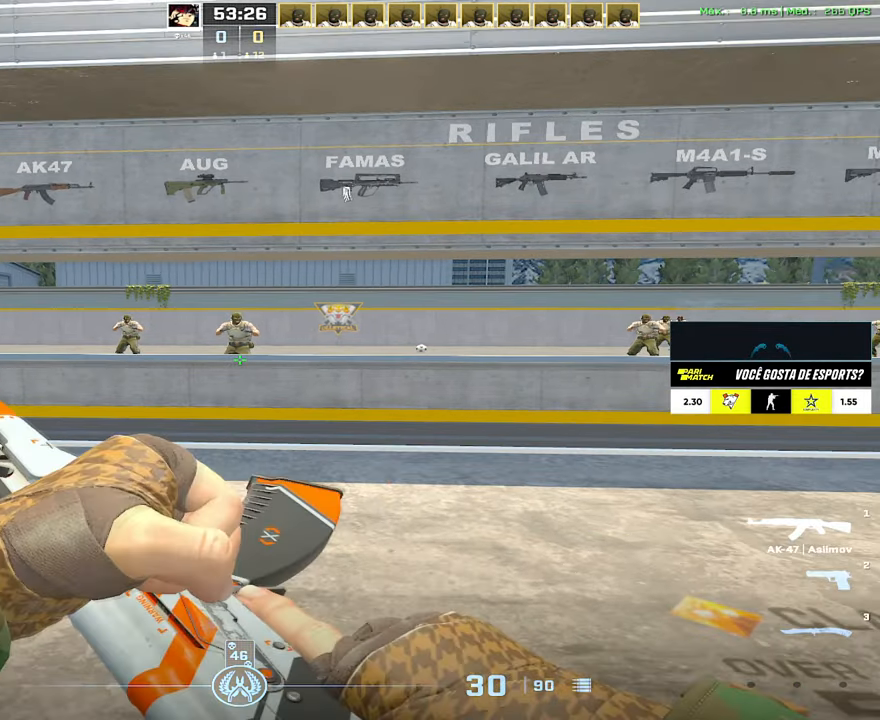
{"keys": [], "mouse": [], "events": []}
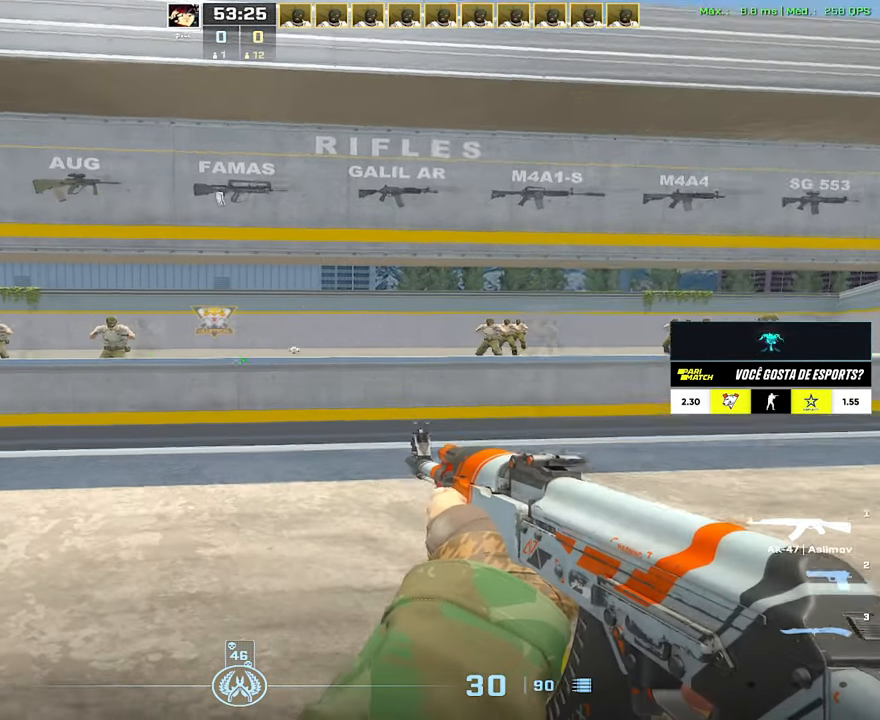
{"keys": [], "mouse": [], "events": [[233, "a", "down"], [350, "a", "up"]]}
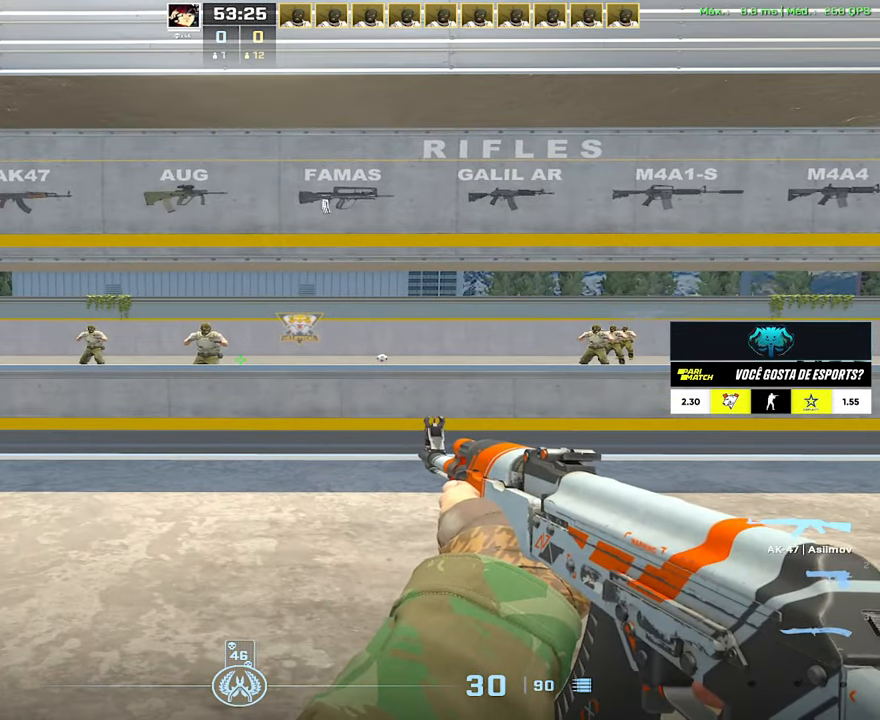
{"keys": ["d"], "mouse": [], "events": [[33, "s", "down"], [150, "s", "up"], [267, "d", "down"]]}
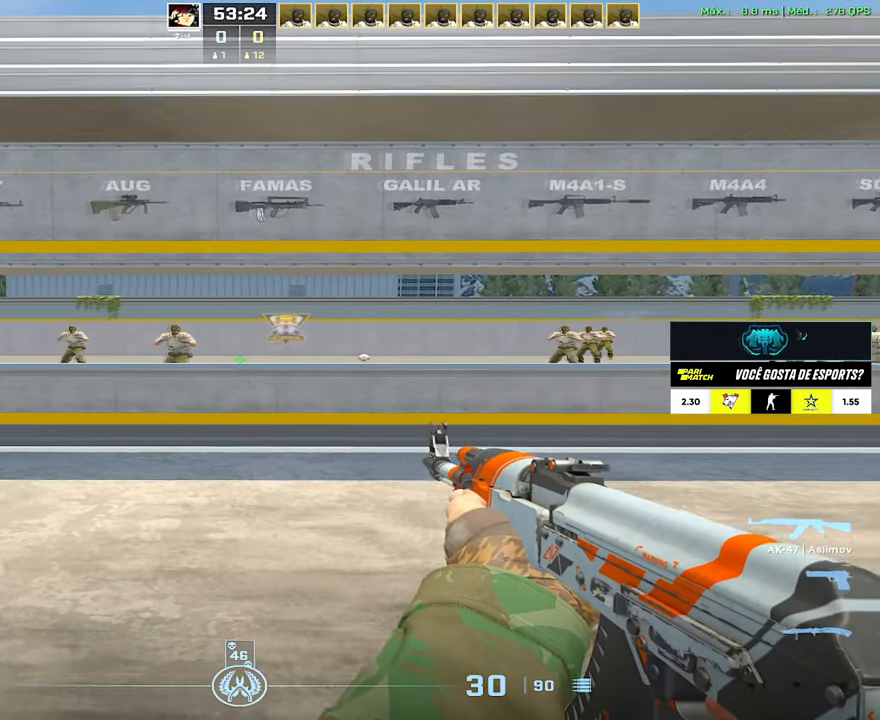
{"keys": ["d"], "mouse": [], "events": []}
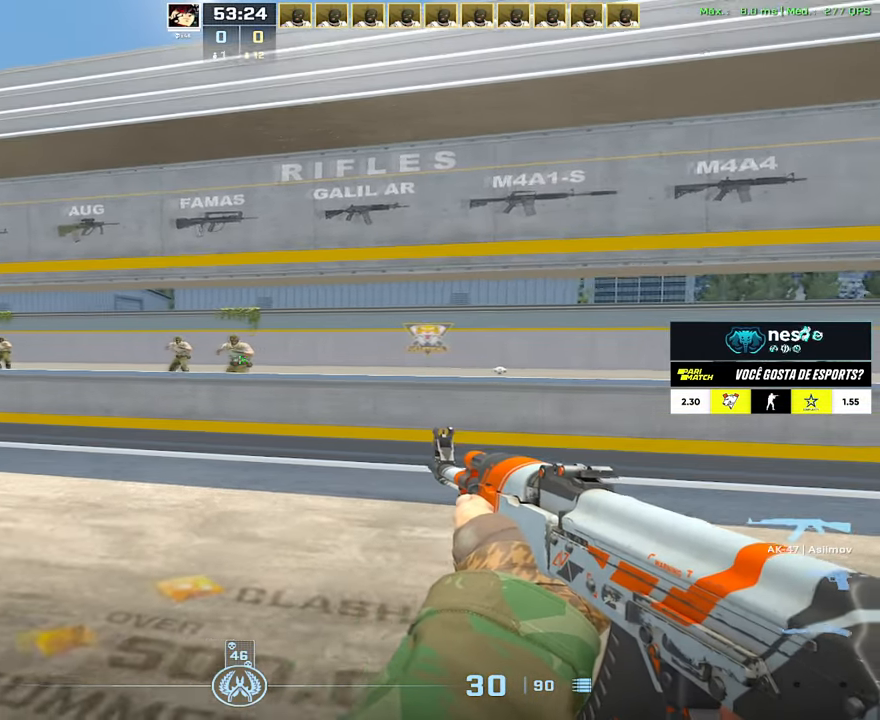
{"keys": [], "mouse": [], "events": [[183, "d", "up"]]}
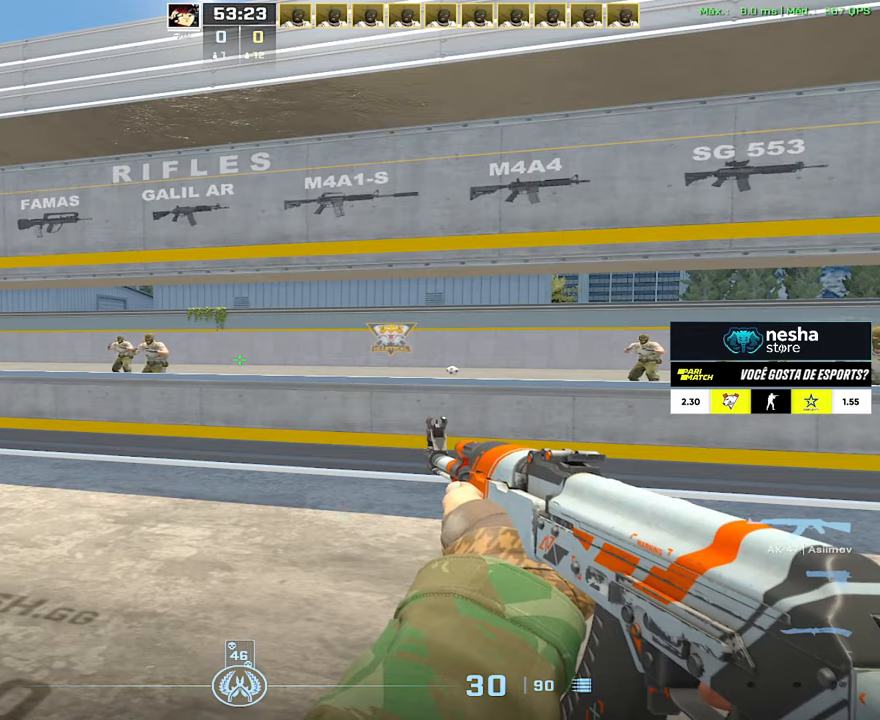
{"keys": ["w"], "mouse": [], "events": [[500, "w", "down"]]}
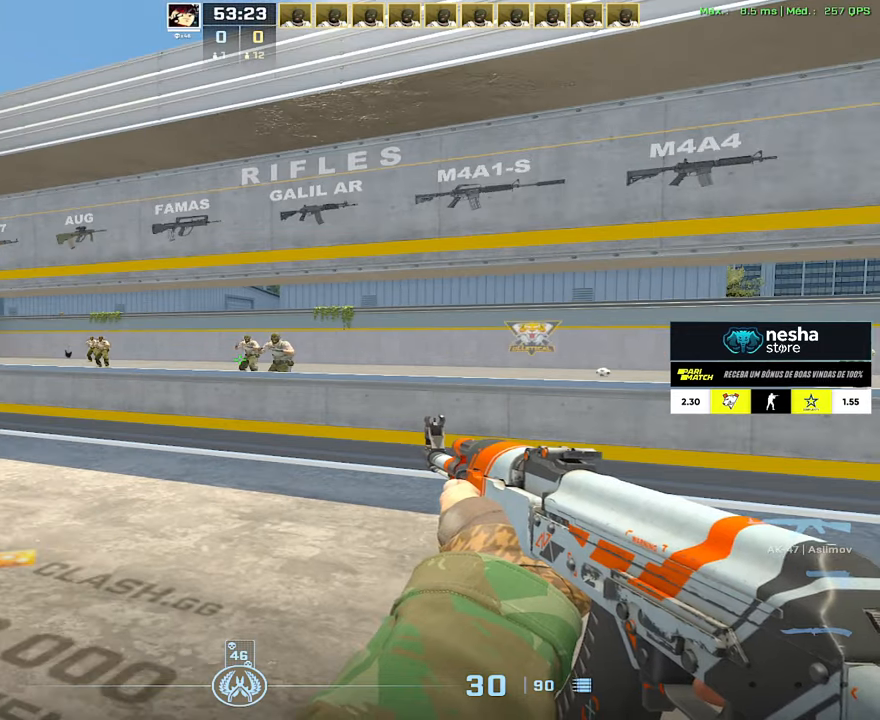
{"keys": ["a"], "mouse": [], "events": [[150, "a", "down"], [167, "w", "up"]]}
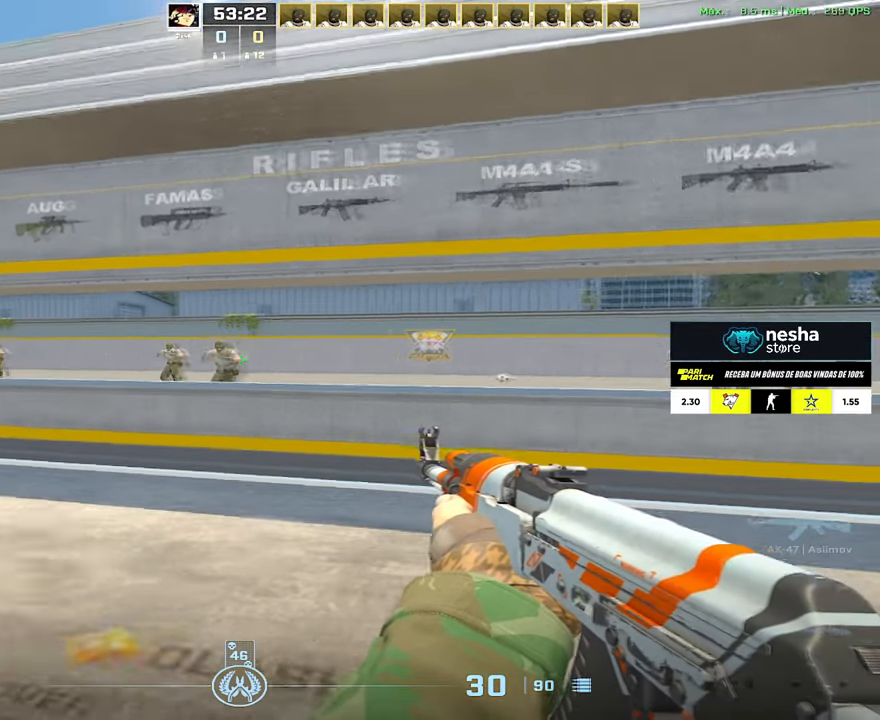
{"keys": ["d"], "mouse": [], "events": [[167, "a", "up"], [167, "d", "down"], [267, "d", "up"], [400, "d", "down"]]}
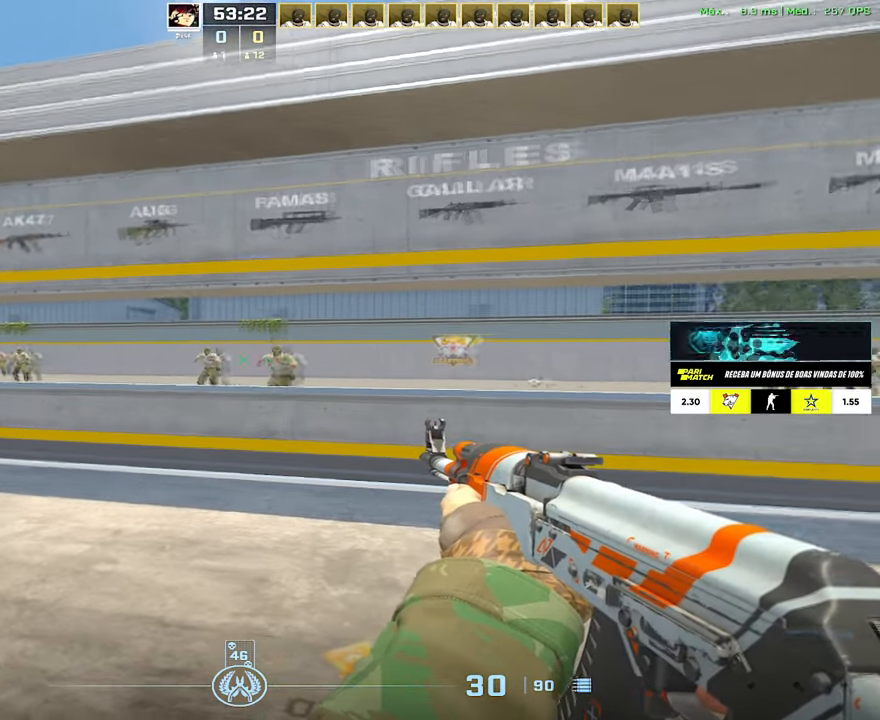
{"keys": [], "mouse": ["left"], "events": [[234, "a", "down"], [334, "d", "up"], [367, "mouse_left", "down"], [384, "a", "up"]]}
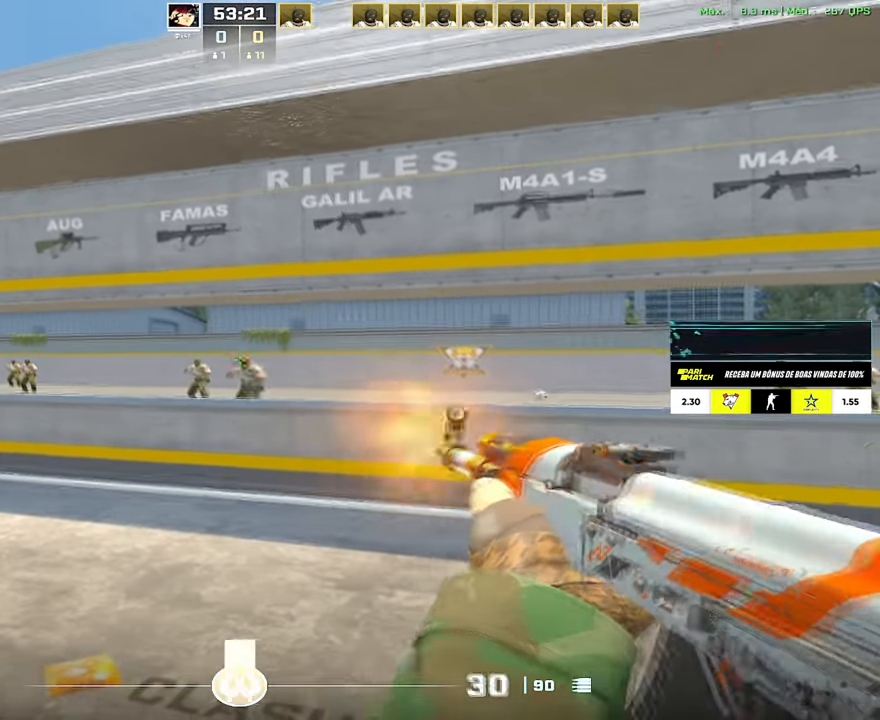
{"keys": [], "mouse": [], "events": [[50, "d", "down"], [100, "mouse_left", "up"], [383, "a", "down"], [400, "d", "up"], [450, "a", "up"]]}
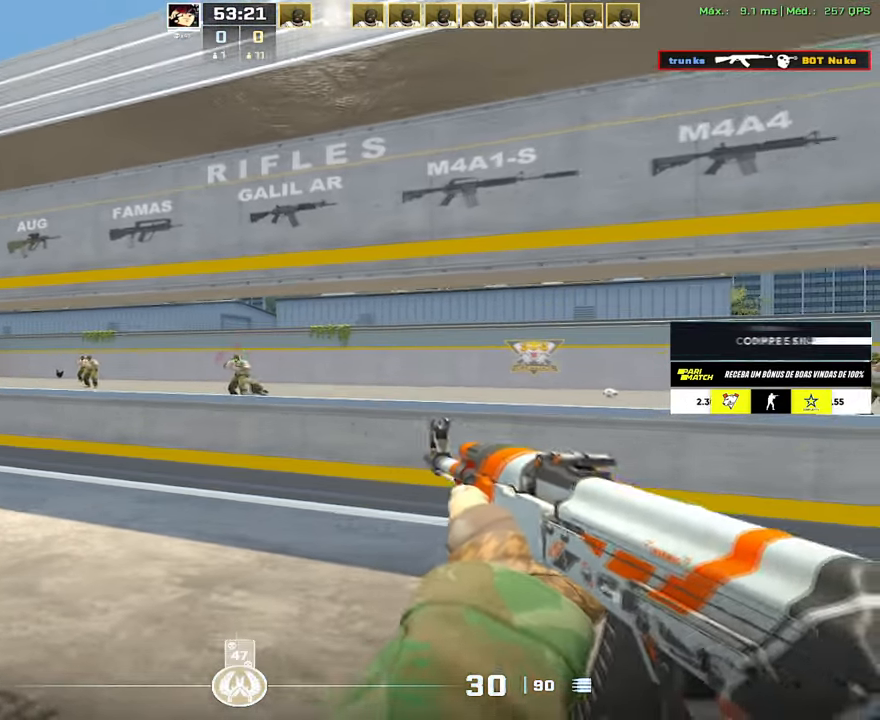
{"keys": [], "mouse": [], "events": [[17, "mouse_left", "down"], [351, "mouse_left", "up"]]}
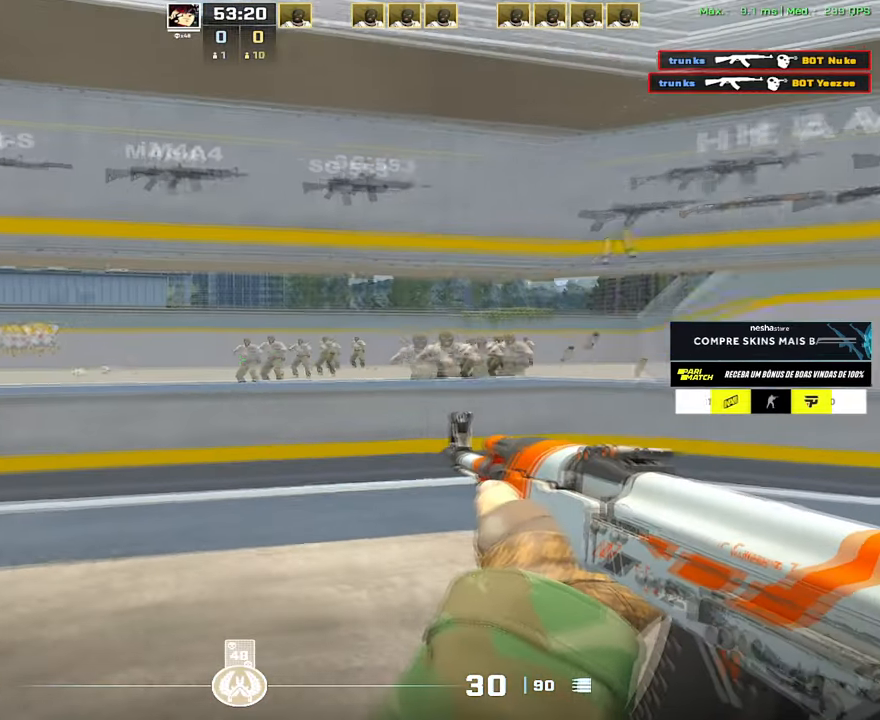
{"keys": ["a"], "mouse": [], "events": [[233, "a", "down"]]}
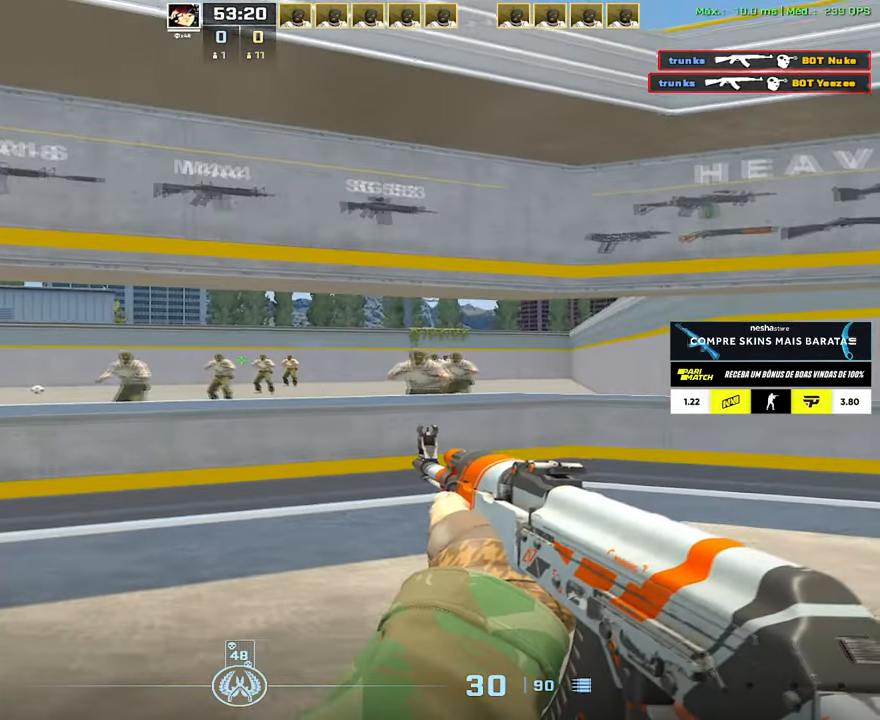
{"keys": [], "mouse": ["left"], "events": [[50, "d", "down"], [100, "a", "up"], [200, "mouse_left", "down"], [217, "d", "up"]]}
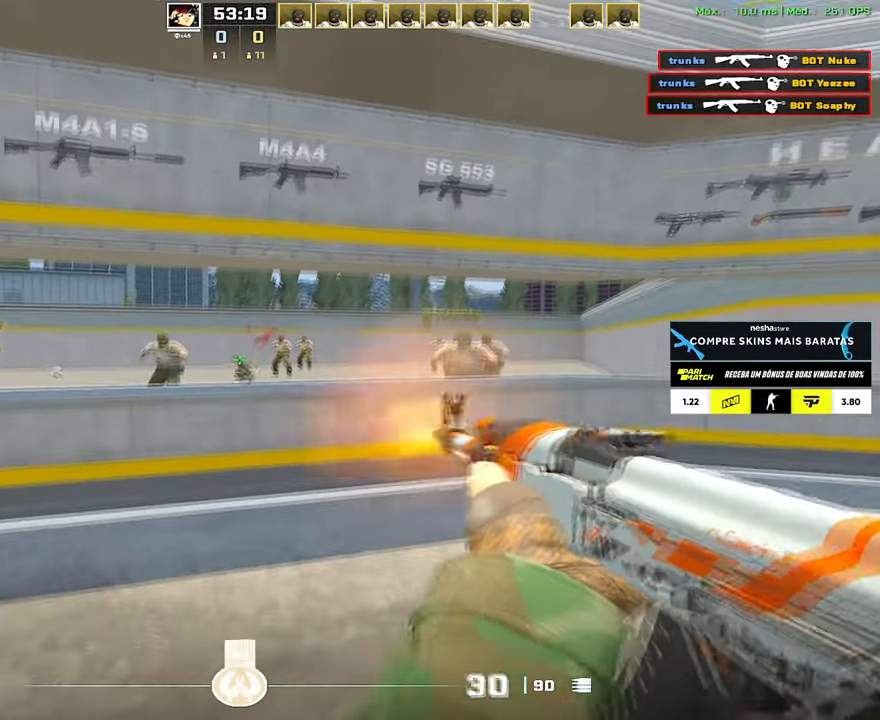
{"keys": ["d"], "mouse": [], "events": [[16, "mouse_left", "up"], [116, "d", "down"]]}
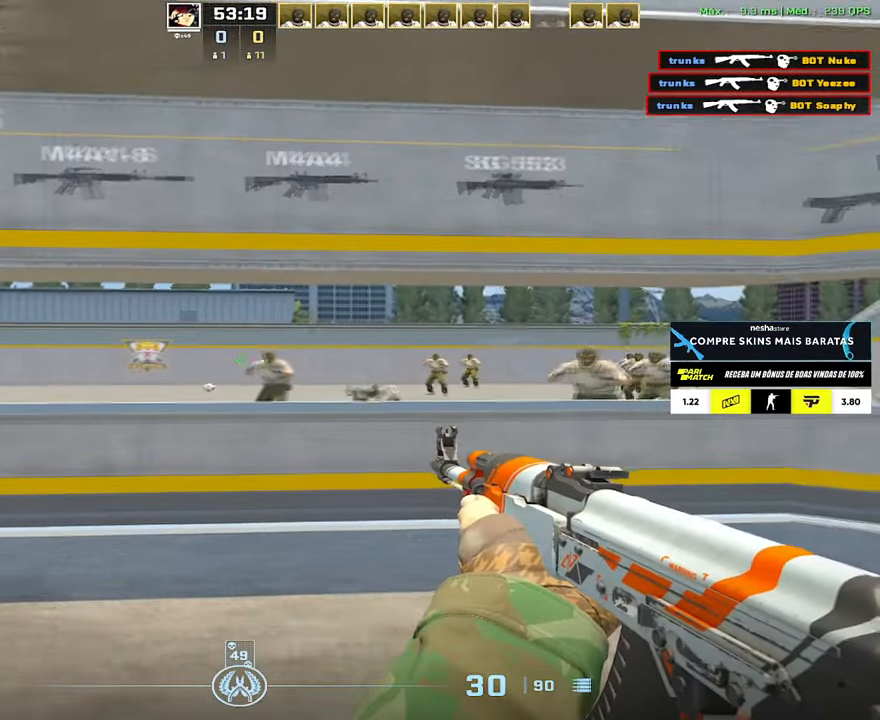
{"keys": [], "mouse": [], "events": [[184, "a", "down"], [200, "d", "up"], [317, "a", "up"], [317, "mouse_left", "down"], [501, "mouse_left", "up"]]}
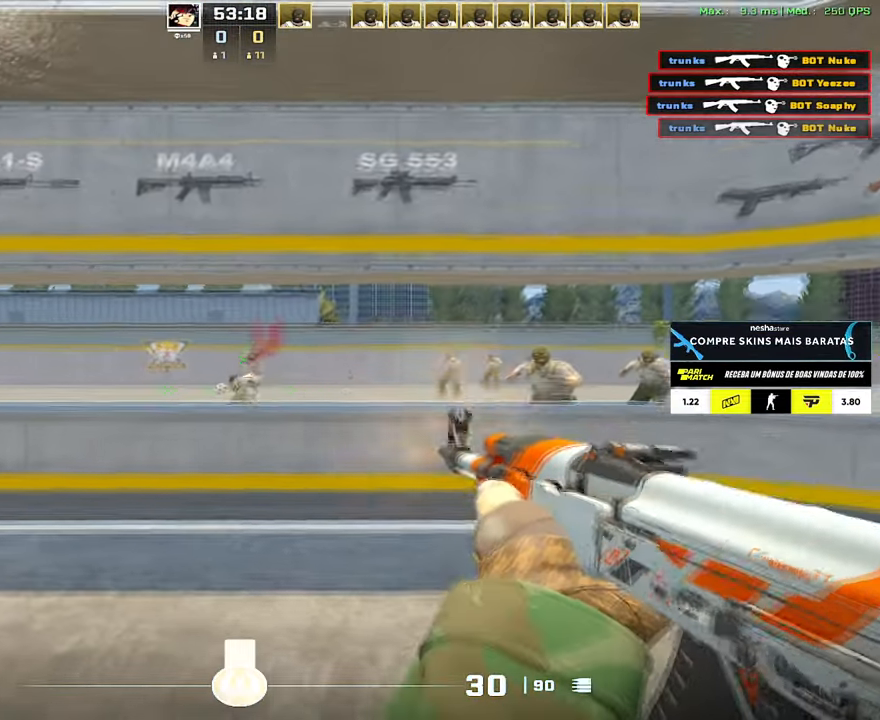
{"keys": ["a"], "mouse": [], "events": [[150, "a", "down"]]}
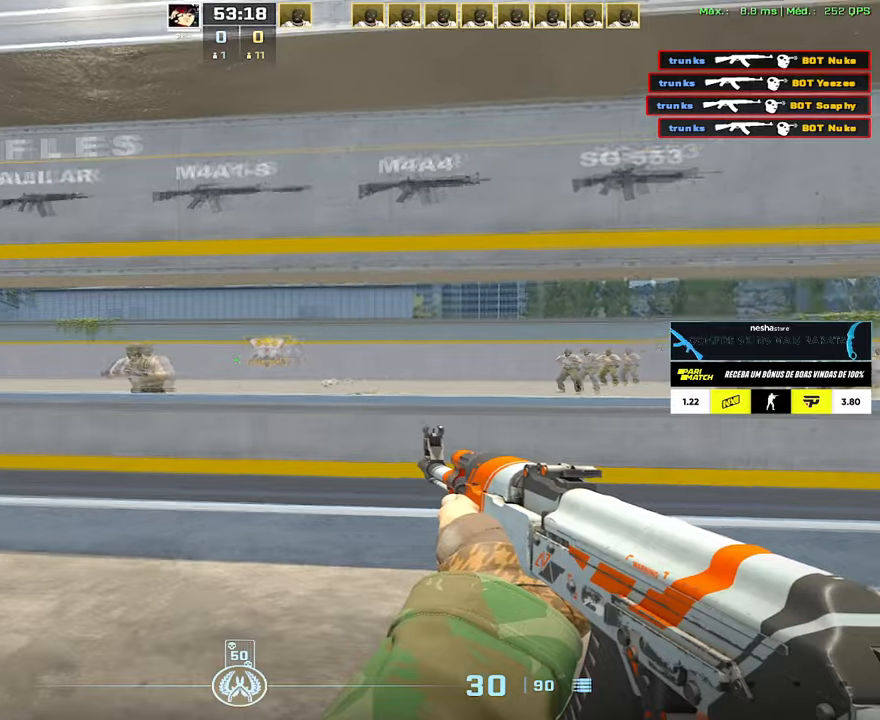
{"keys": ["a"], "mouse": [], "events": []}
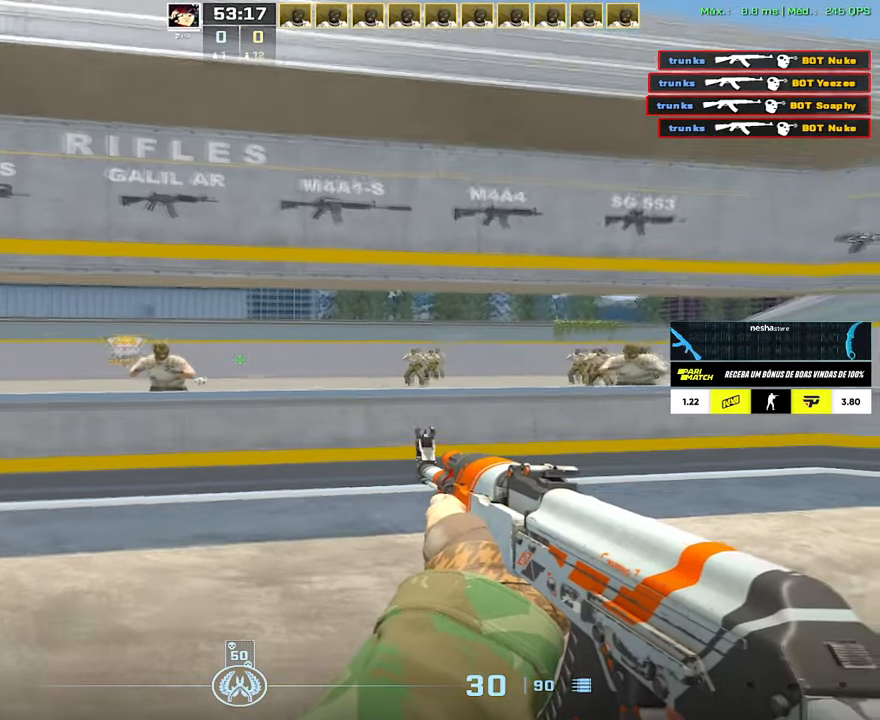
{"keys": ["a", "d"], "mouse": [], "events": [[501, "d", "down"]]}
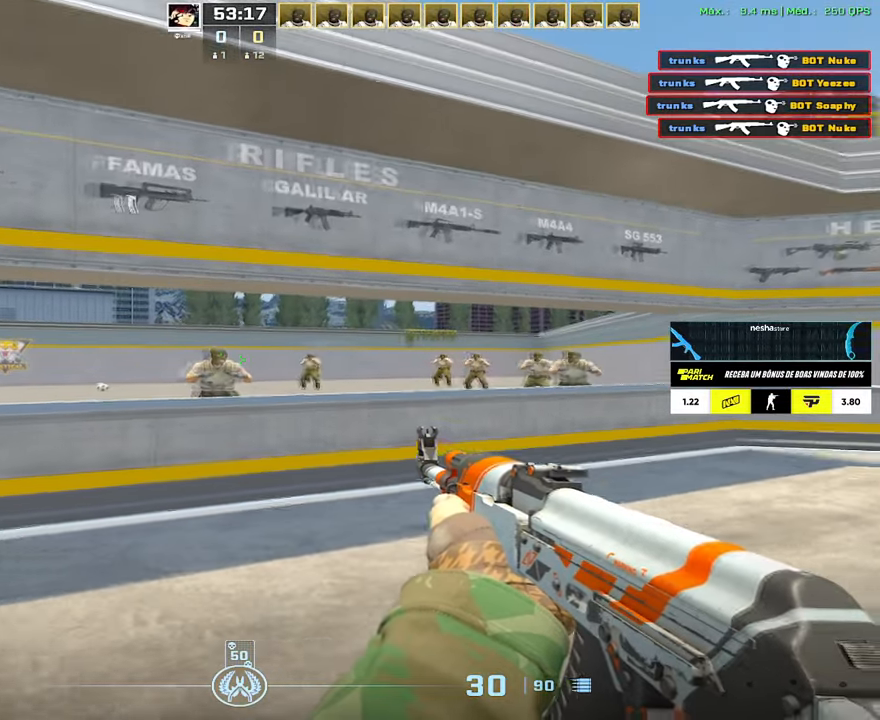
{"keys": [], "mouse": [], "events": [[50, "a", "up"], [150, "d", "up"], [150, "mouse_left", "down"], [484, "mouse_left", "up"]]}
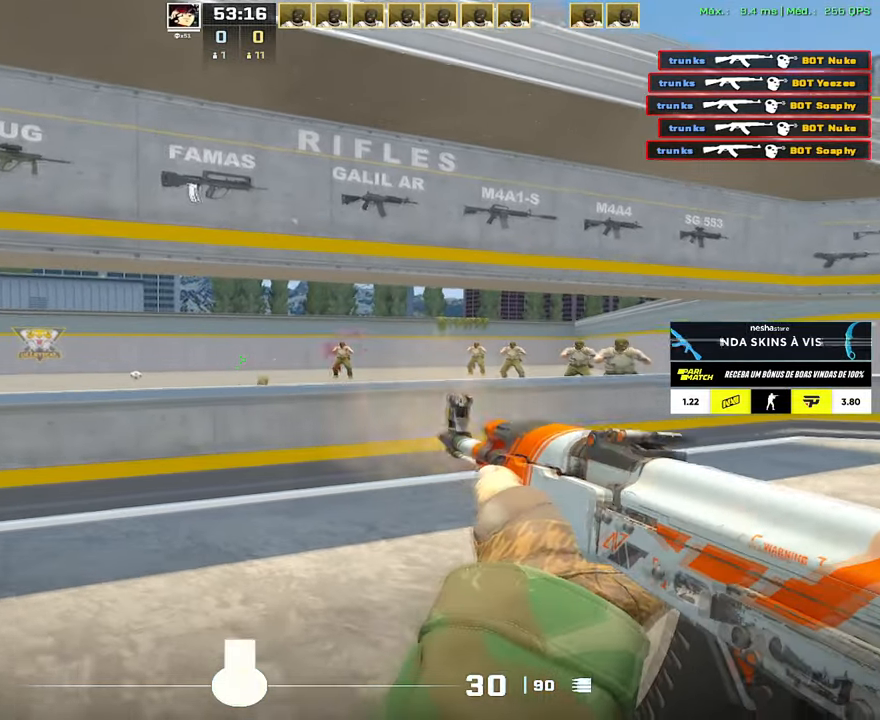
{"keys": [], "mouse": [], "events": [[17, "d", "down"], [217, "d", "up"], [250, "w", "down"], [351, "w", "up"]]}
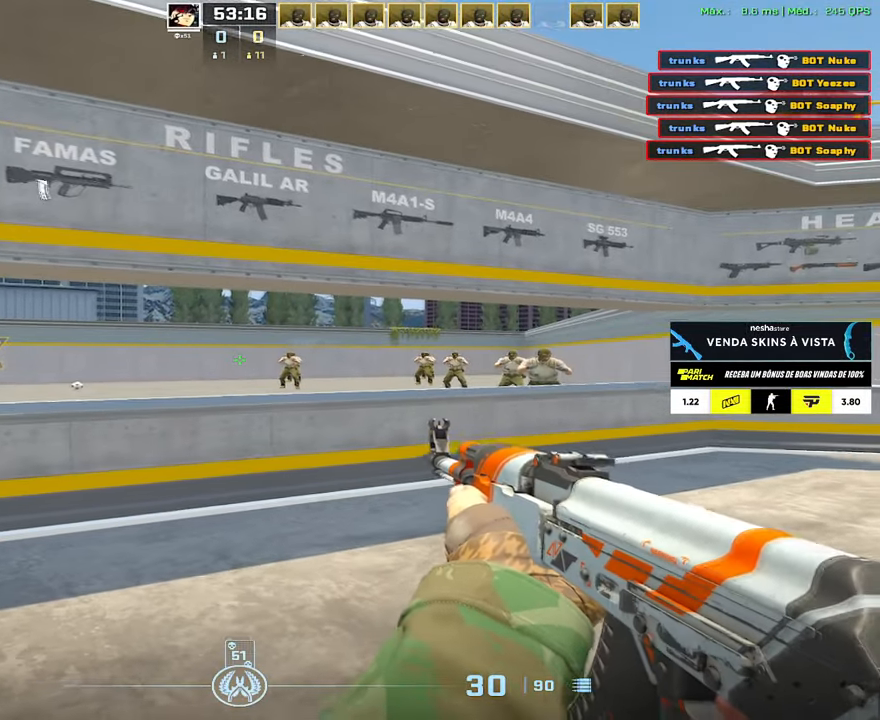
{"keys": ["d"], "mouse": [], "events": [[83, "d", "down"]]}
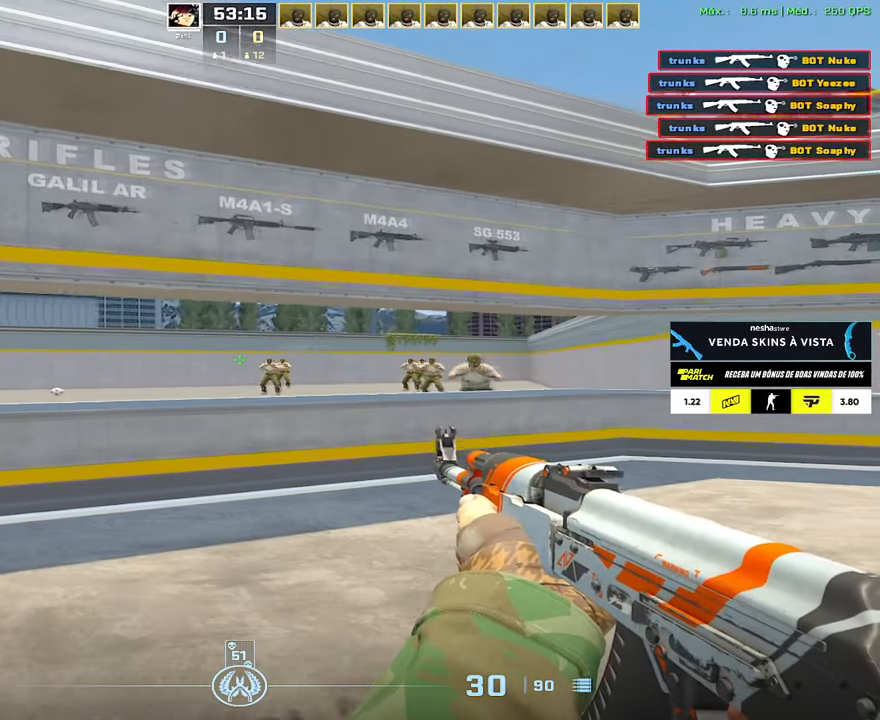
{"keys": [], "mouse": ["left"], "events": [[100, "a", "down"], [150, "d", "up"], [234, "a", "up"], [284, "mouse_left", "down"]]}
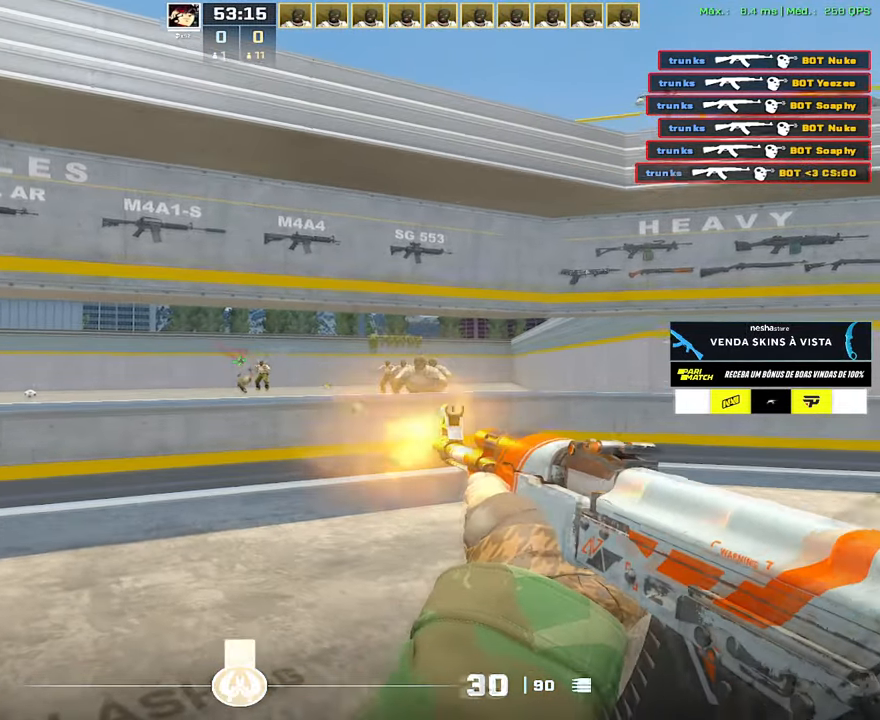
{"keys": ["d"], "mouse": [], "events": [[66, "mouse_left", "up"], [116, "a", "down"], [450, "a", "up"], [450, "d", "down"]]}
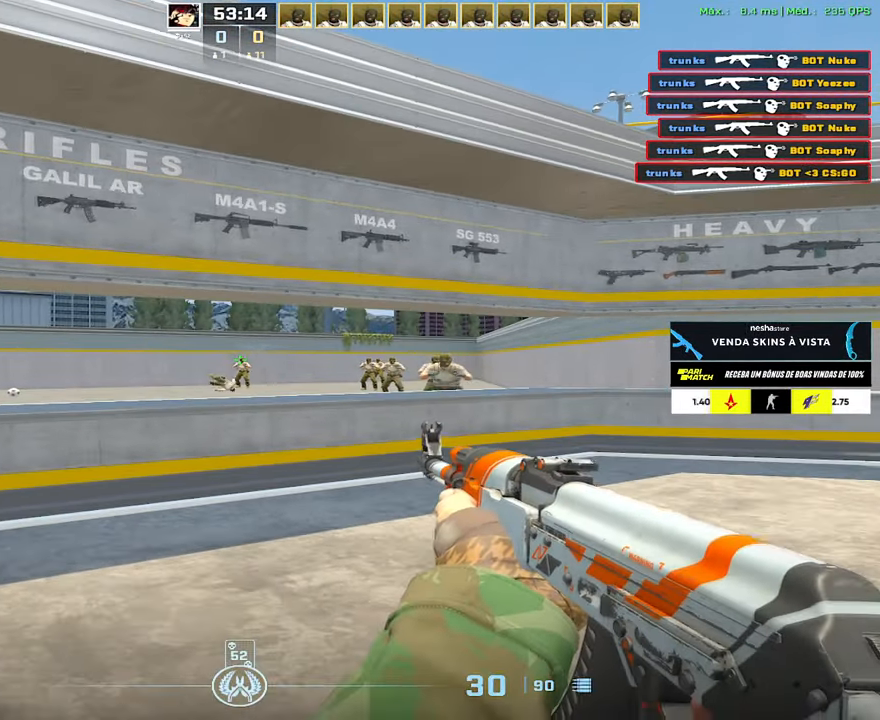
{"keys": ["d"], "mouse": [], "events": [[84, "d", "up"], [134, "mouse_left", "down"], [317, "mouse_left", "up"], [367, "d", "down"]]}
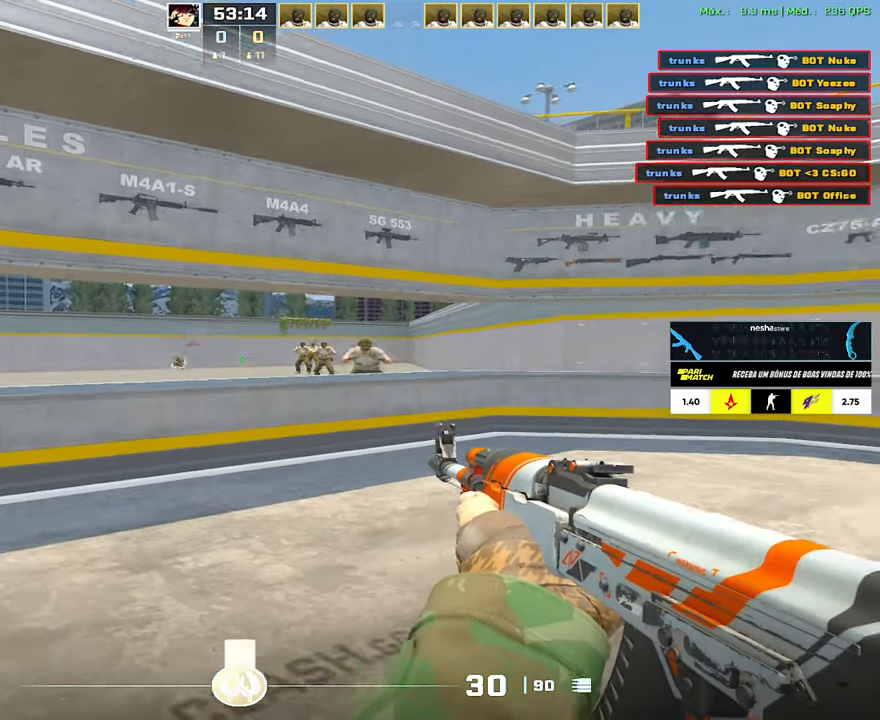
{"keys": [], "mouse": ["left"], "events": [[233, "a", "down"], [283, "d", "up"], [383, "a", "up"], [383, "mouse_left", "down"]]}
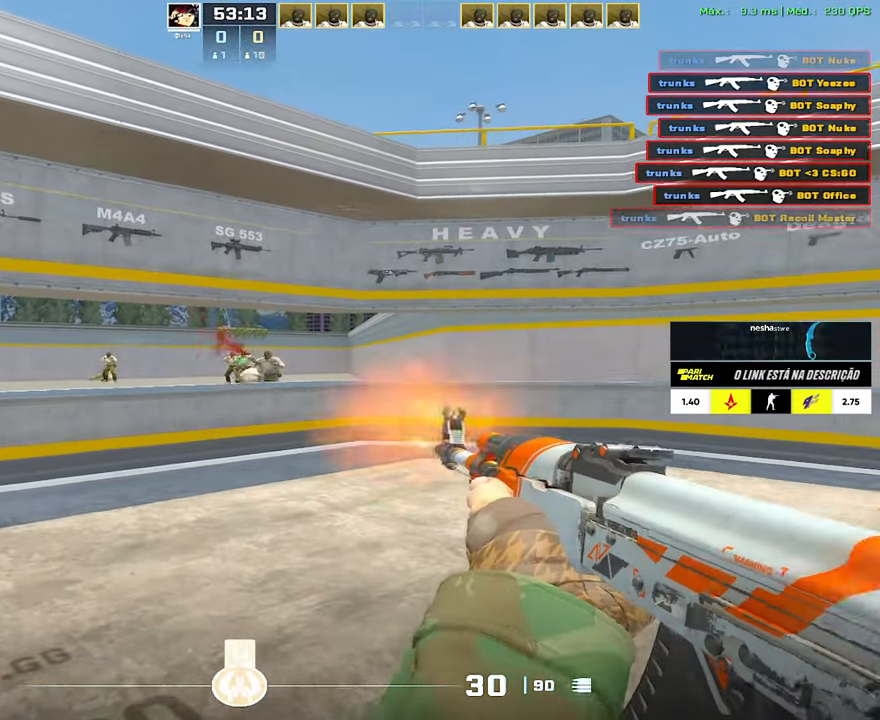
{"keys": [], "mouse": [], "events": [[117, "mouse_left", "up"], [167, "3", "down"], [250, "3", "up"], [351, "f", "down"], [451, "f", "up"]]}